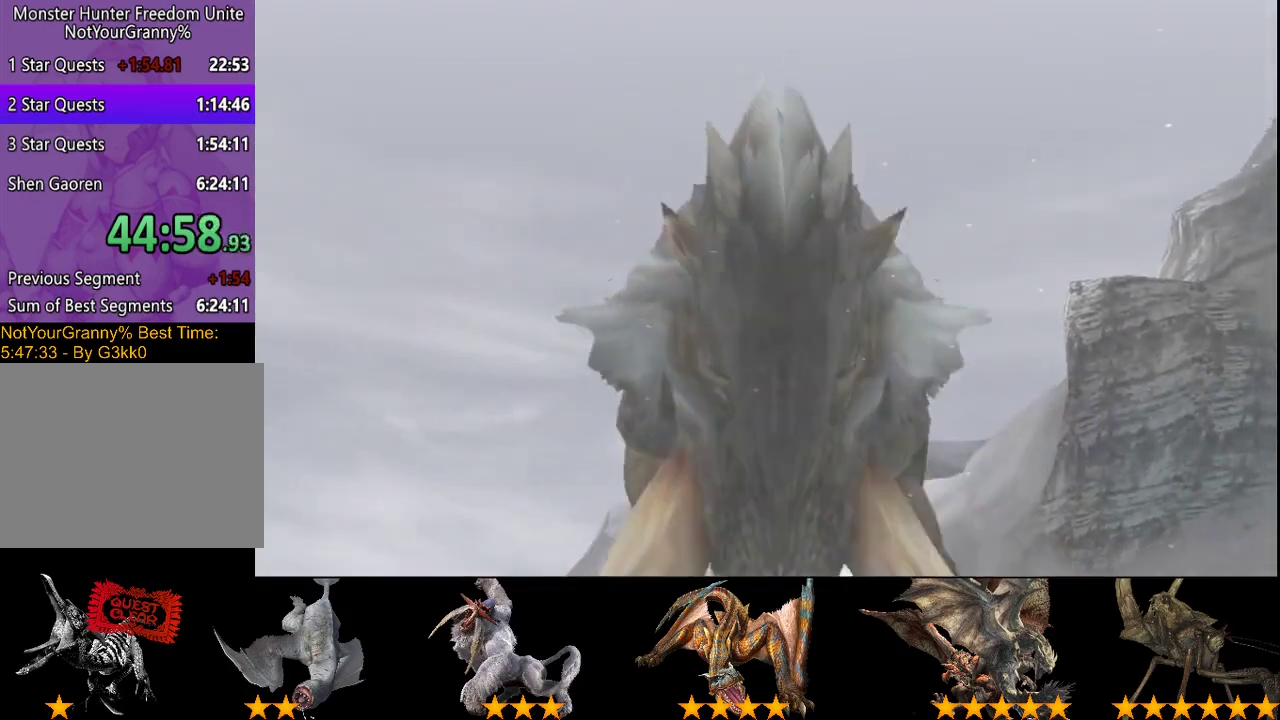
Gameplay with a controller (PlayStation layout); each line is a JSON object with the inputs held at the frame after it. "events" lists button and stick changes between this image and that frame as [ms after this image, input, new state], when the widget could be followed in between. Not read: L3 R3.
{"buttons": ["R2"], "left_stick": "up", "right_stick": "center", "events": [[33, "R2", "down"], [67, "left_stick", "up"]]}
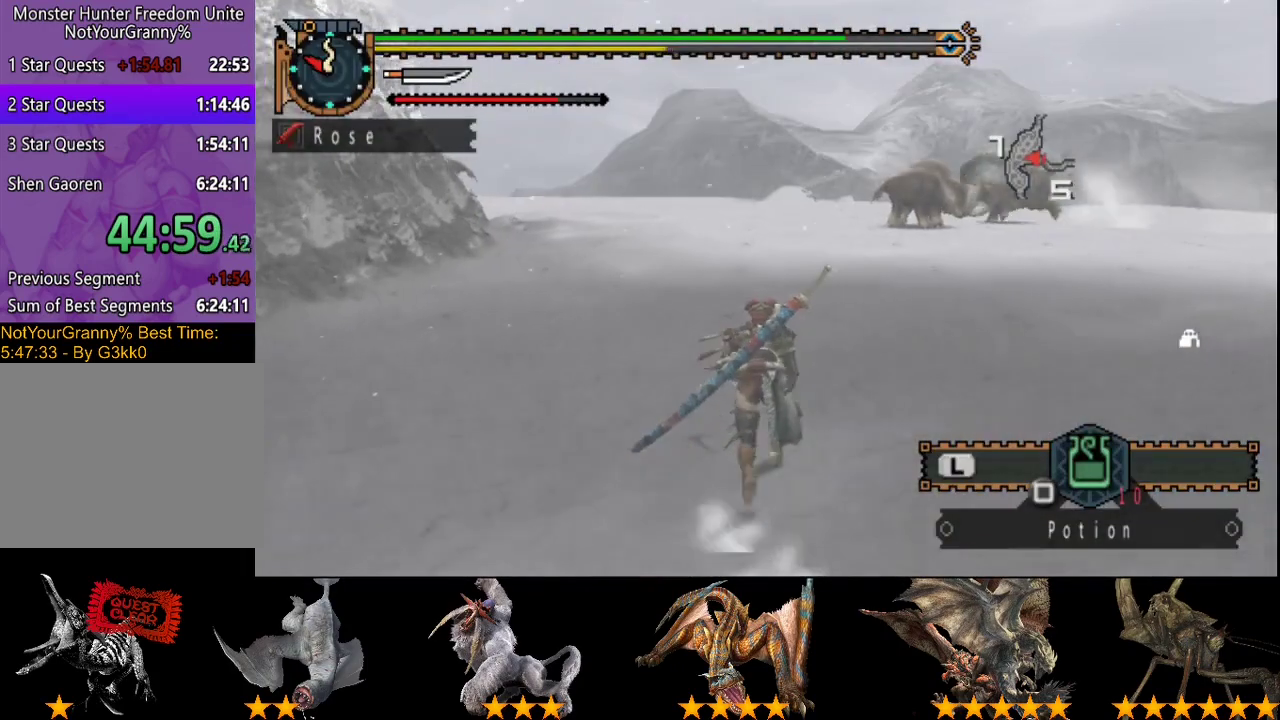
{"buttons": ["L2", "R2"], "left_stick": "up", "right_stick": "center", "events": [[33, "L2", "down"]]}
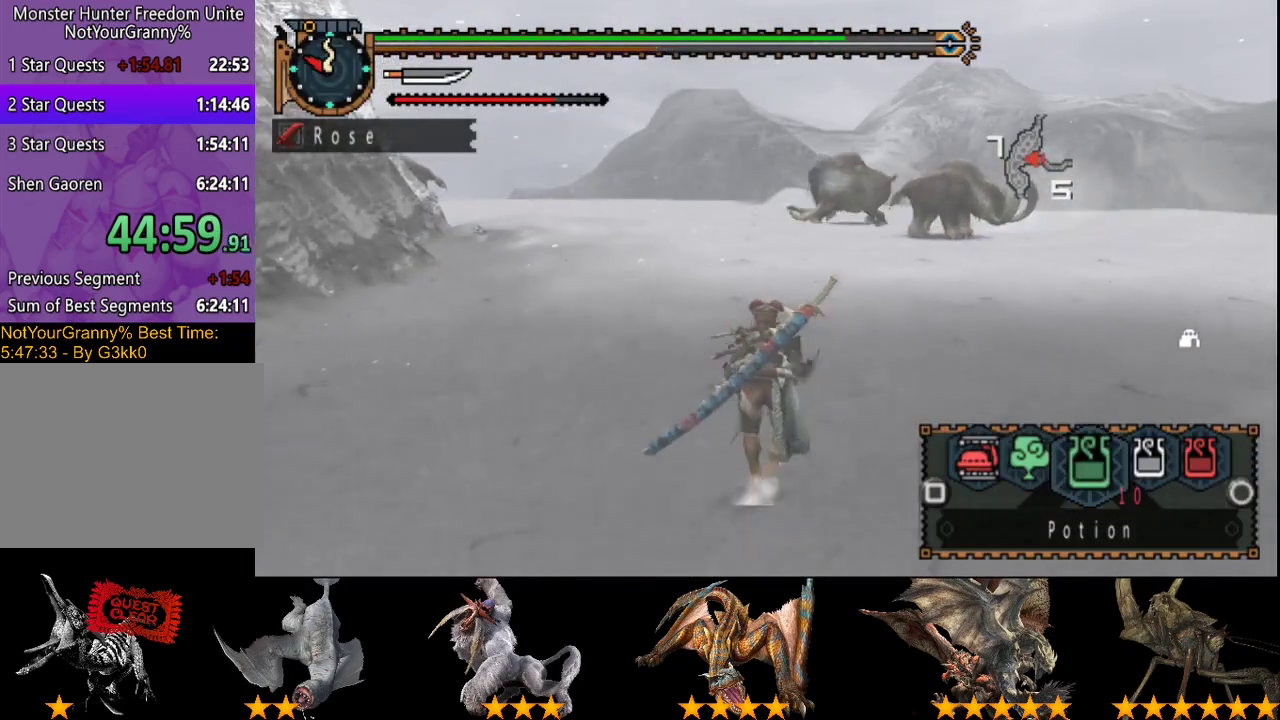
{"buttons": ["L2", "R2"], "left_stick": "up", "right_stick": "center", "events": [[400, "SQUARE", "down"], [500, "SQUARE", "up"]]}
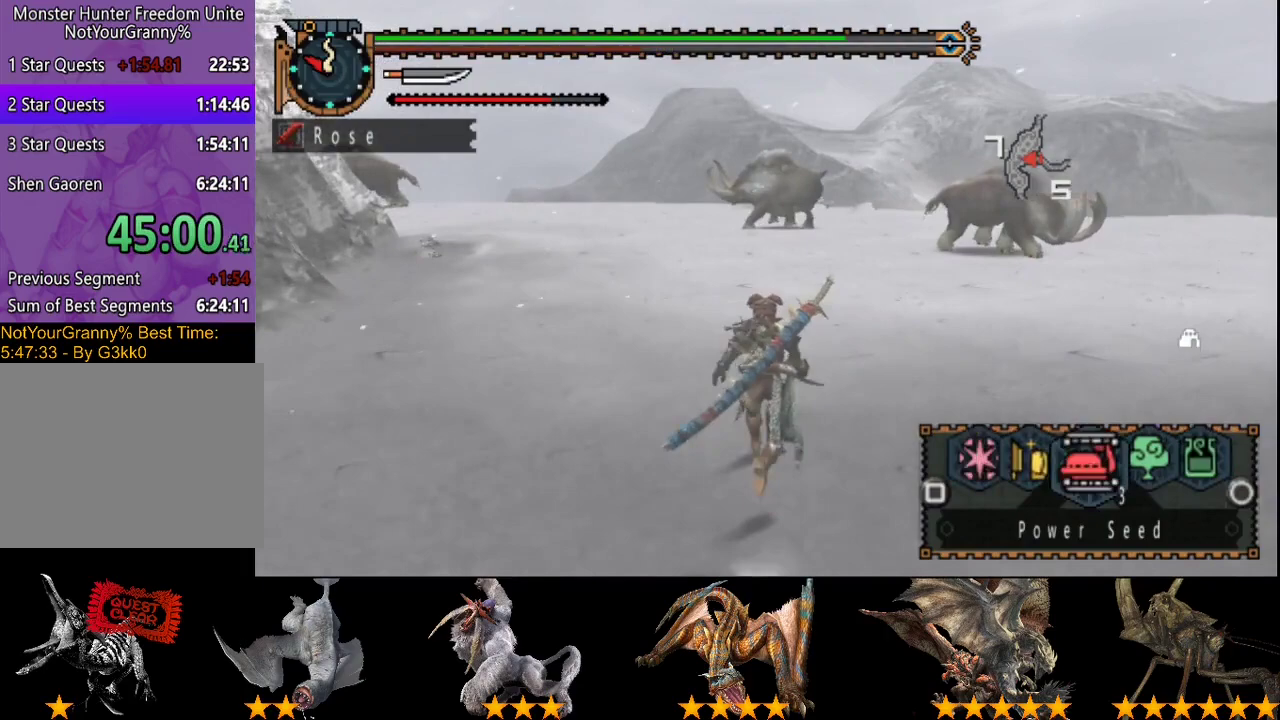
{"buttons": ["L2", "R2"], "left_stick": "up", "right_stick": "center", "events": [[83, "L2", "up"], [150, "SQUARE", "down"], [250, "SQUARE", "up"], [317, "L2", "down"]]}
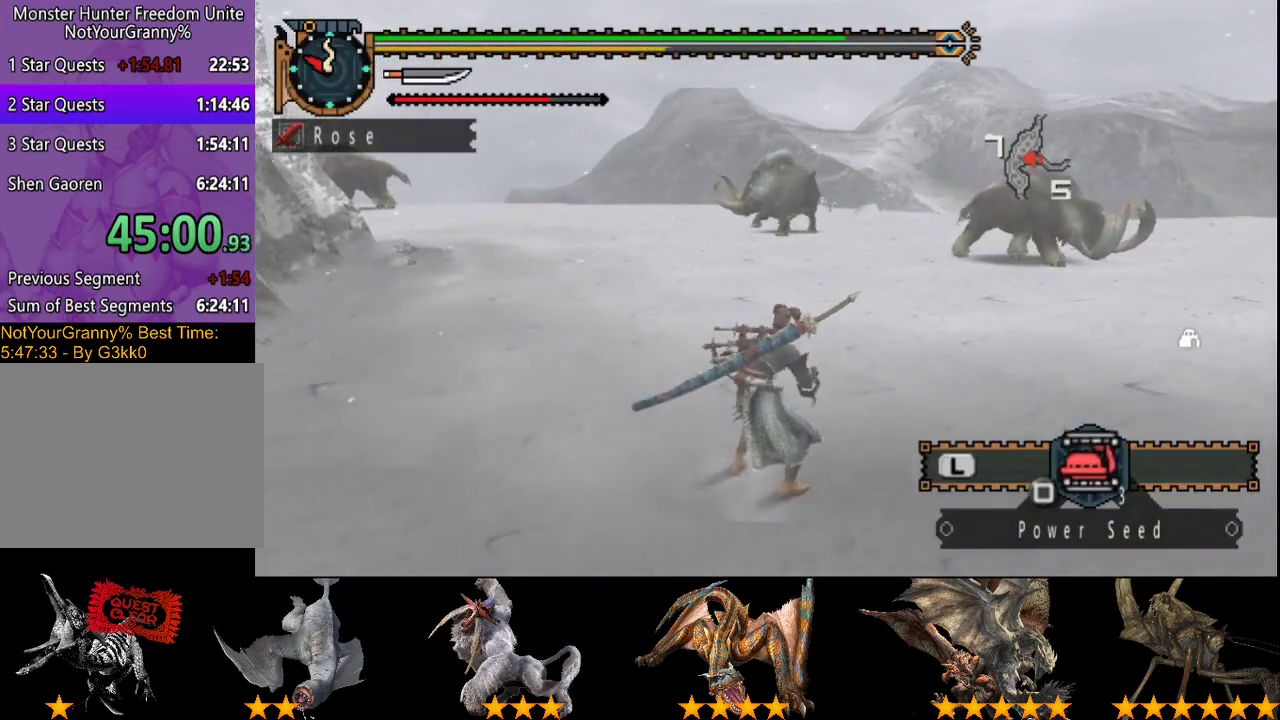
{"buttons": ["L2", "R2"], "left_stick": "up", "right_stick": "center", "events": [[417, "CIRCLE", "down"], [483, "CIRCLE", "up"]]}
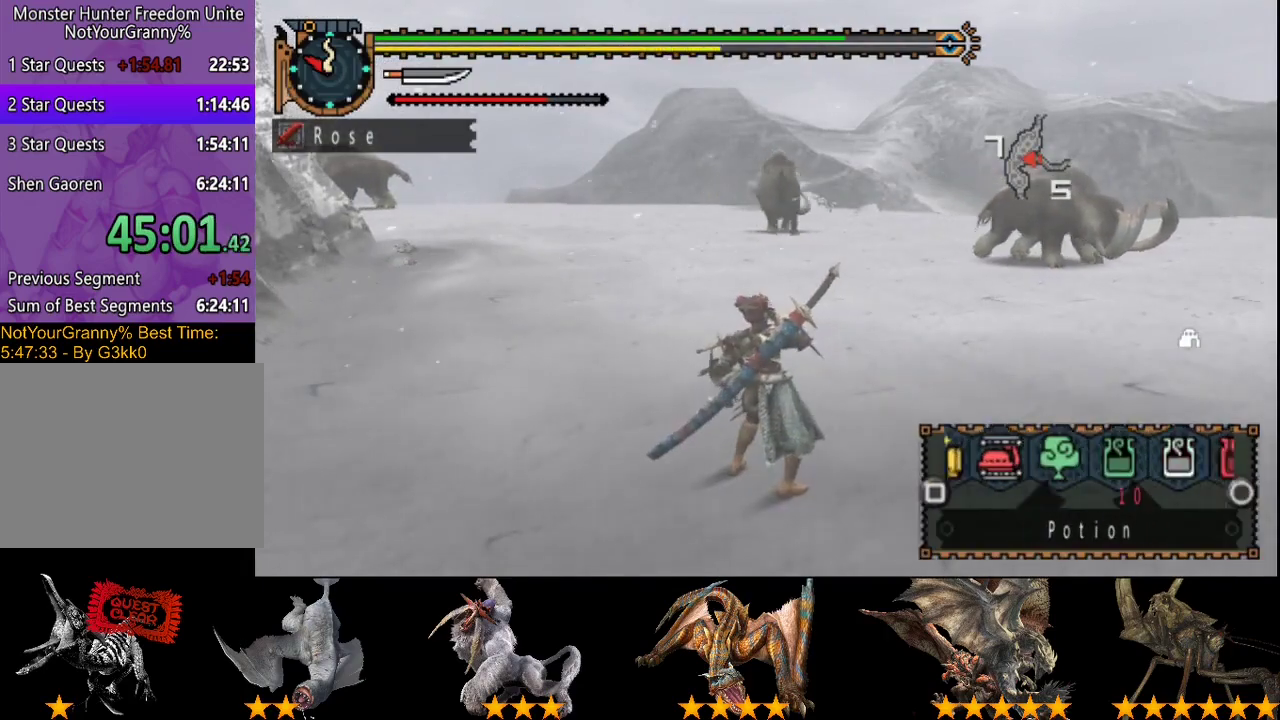
{"buttons": [], "left_stick": "center", "right_stick": "center", "events": [[117, "L2", "up"], [217, "R2", "up"], [217, "left_stick", "center"]]}
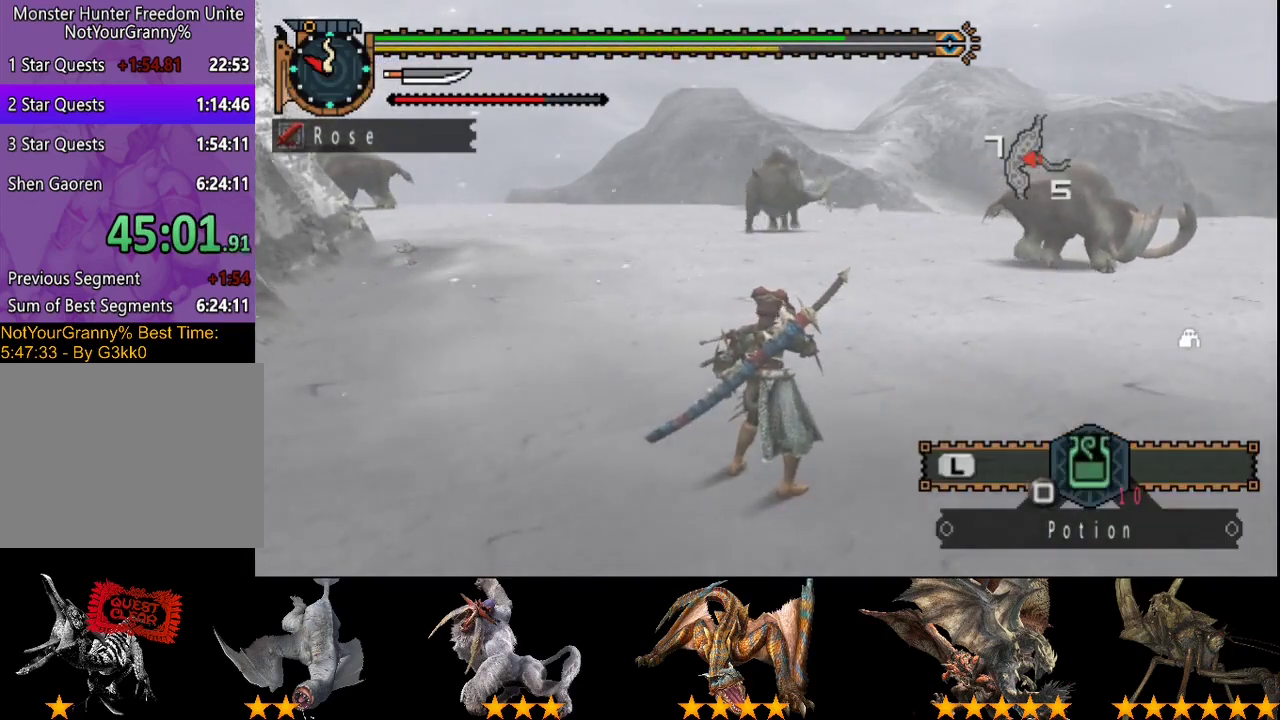
{"buttons": ["R2"], "left_stick": "center", "right_stick": "center", "events": [[467, "R2", "down"]]}
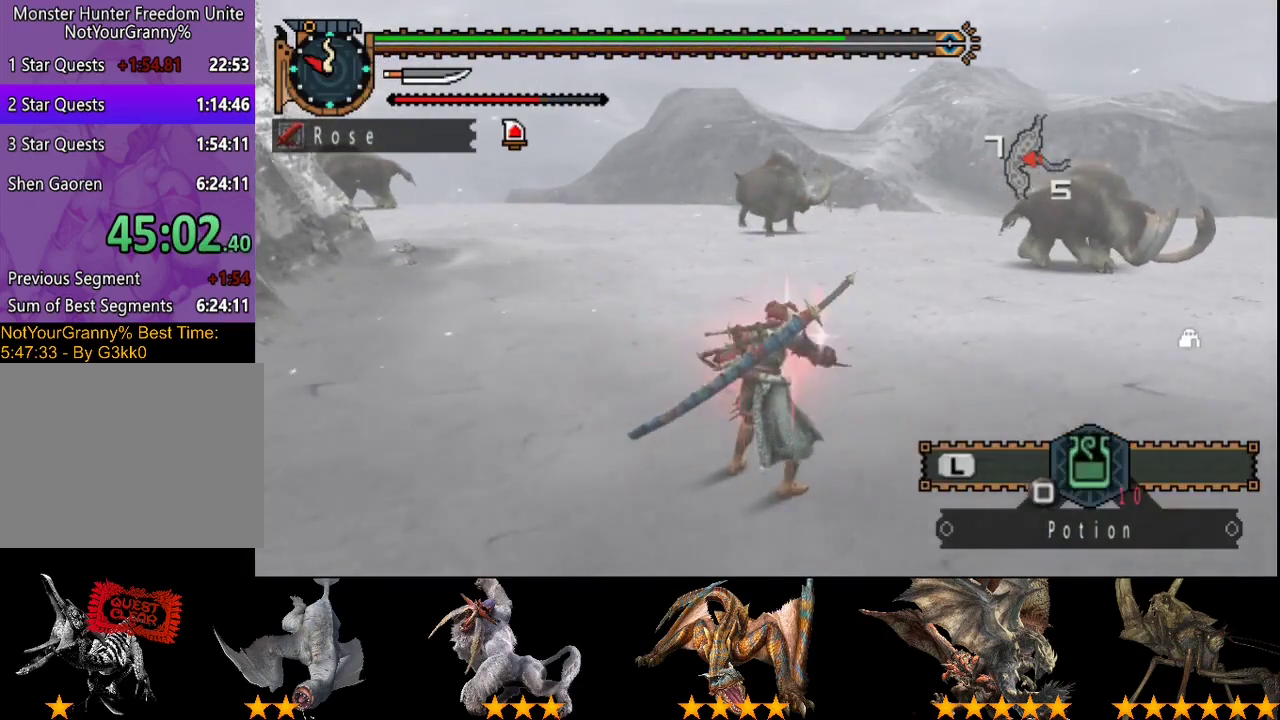
{"buttons": ["R2"], "left_stick": "up", "right_stick": "center", "events": [[167, "left_stick", "up"], [167, "right_stick", "right"], [300, "right_stick", "center"]]}
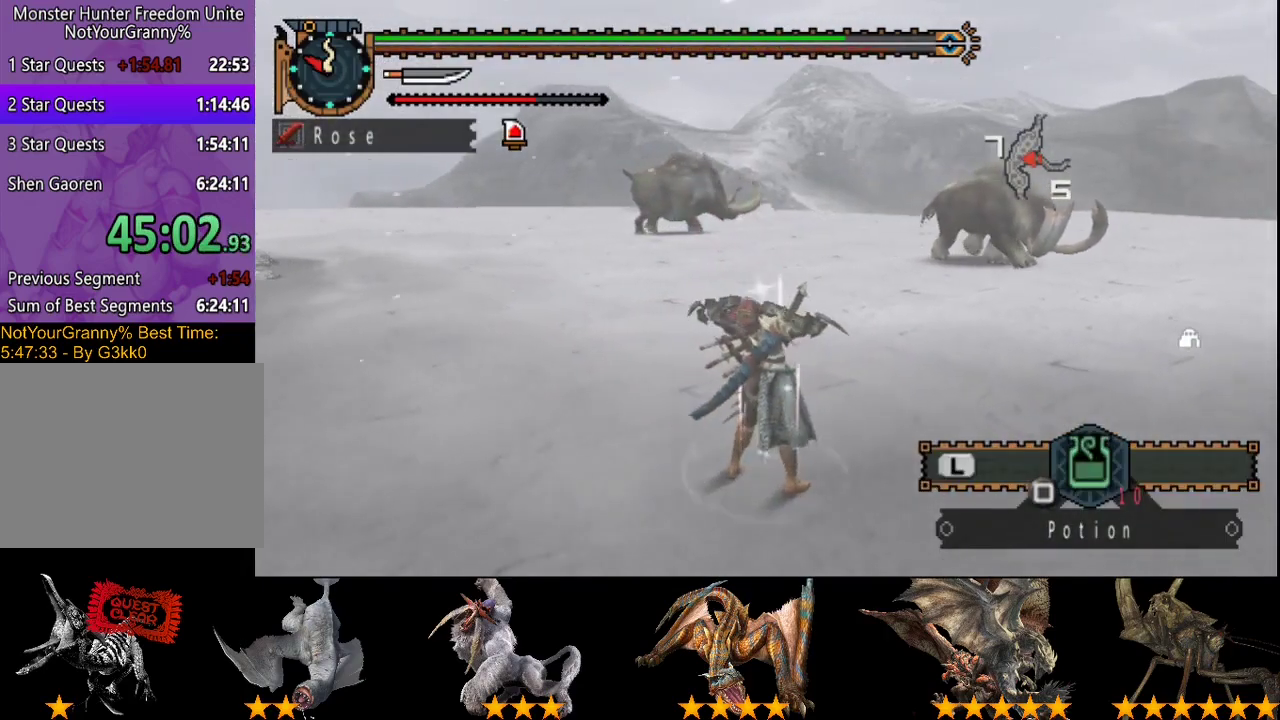
{"buttons": ["R2"], "left_stick": "up-left", "right_stick": "center", "events": [[33, "left_stick", "up-left"]]}
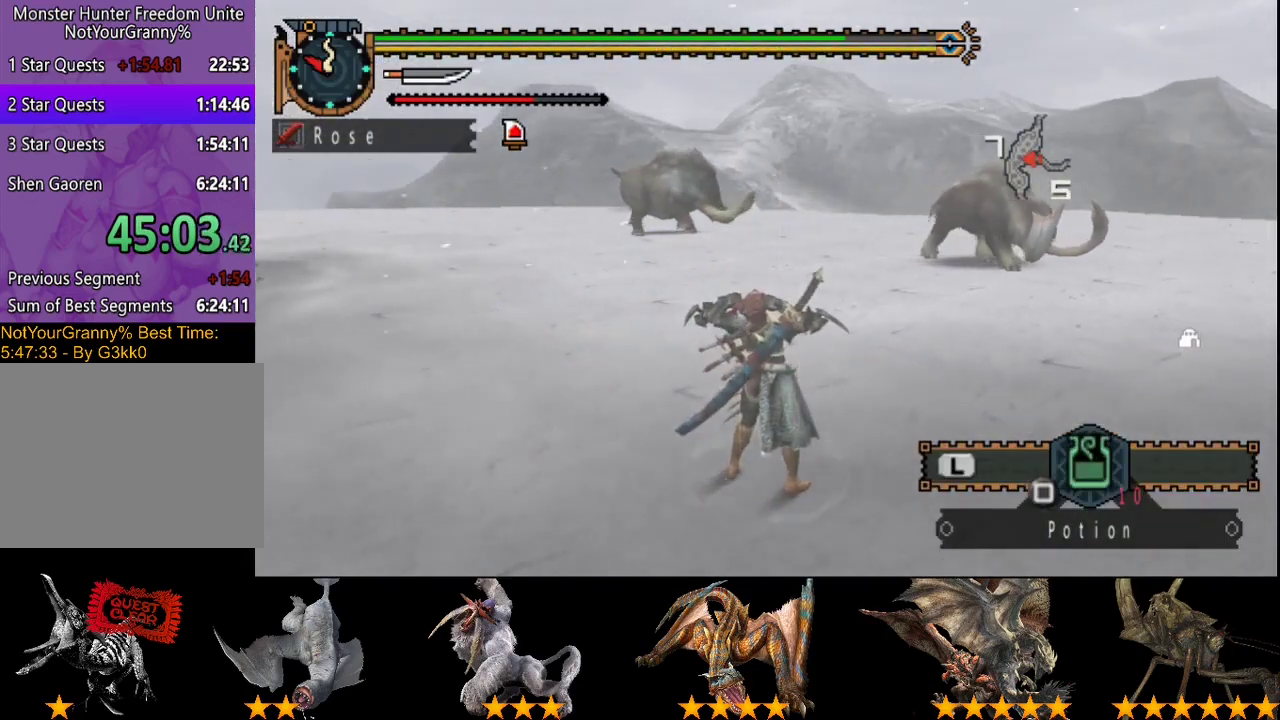
{"buttons": ["R2"], "left_stick": "up-left", "right_stick": "center", "events": []}
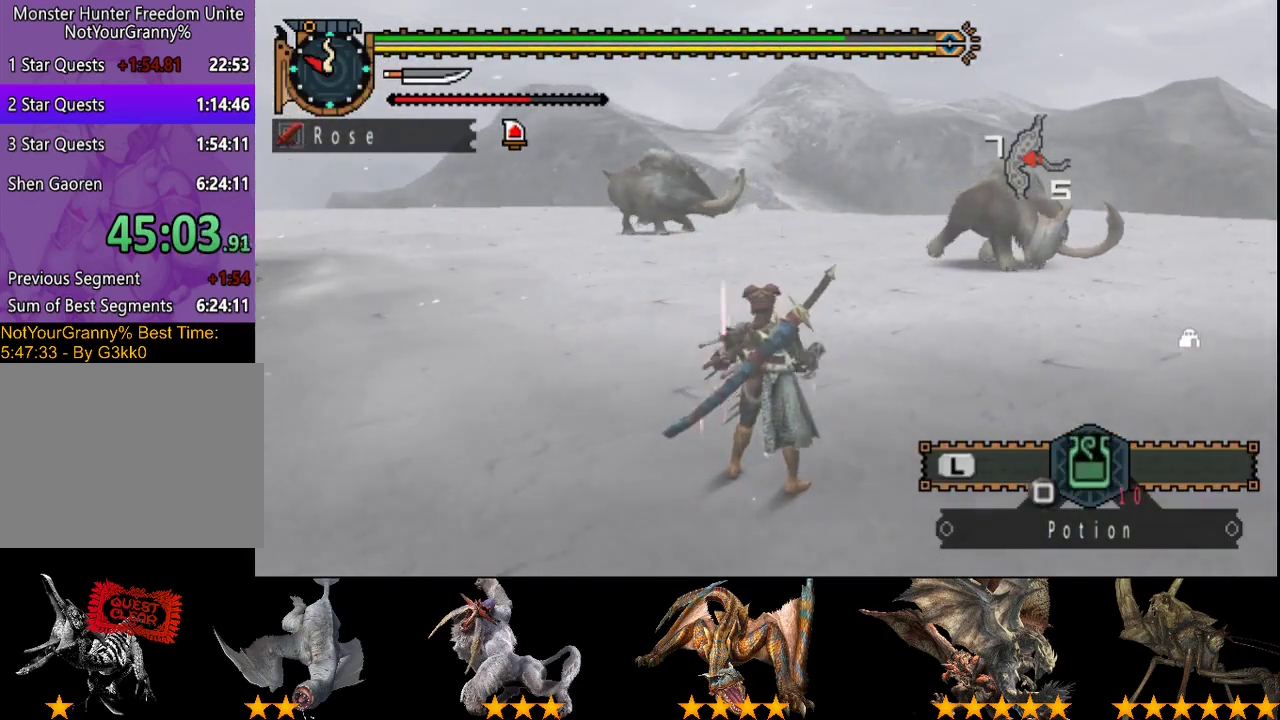
{"buttons": ["R2"], "left_stick": "up-left", "right_stick": "center", "events": []}
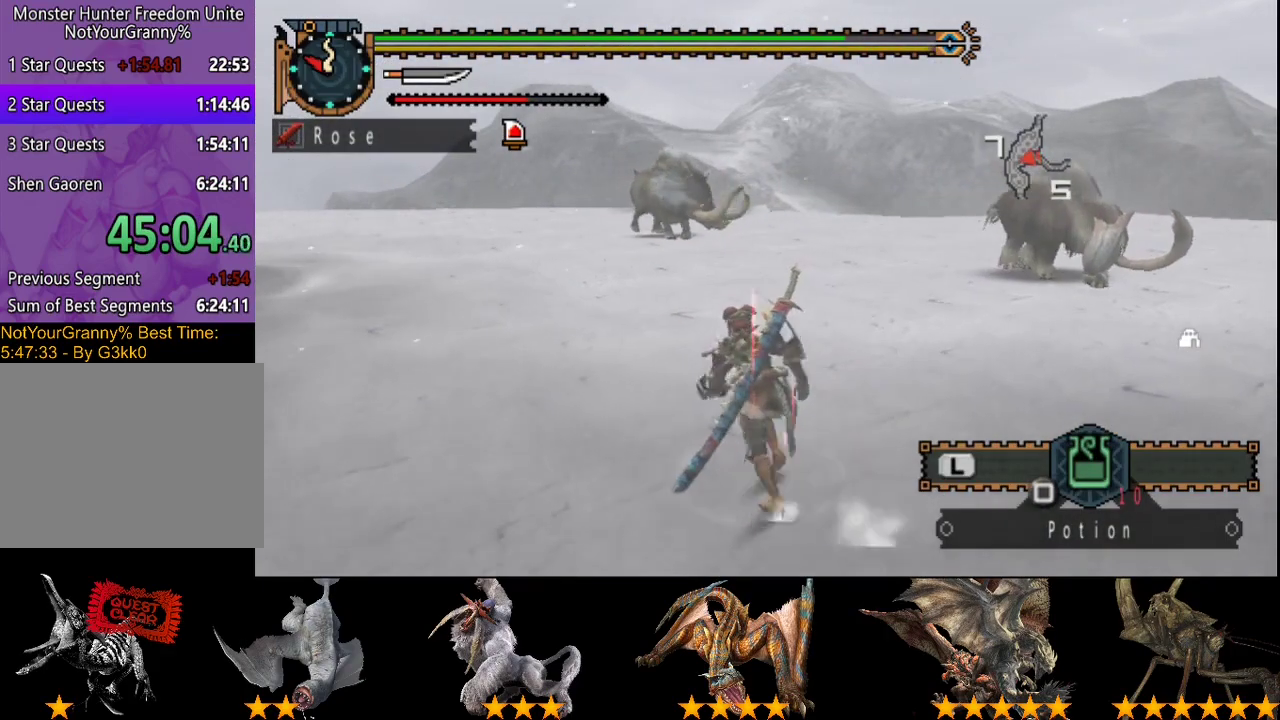
{"buttons": ["R2"], "left_stick": "up-left", "right_stick": "center", "events": [[83, "right_stick", "right"], [217, "right_stick", "center"]]}
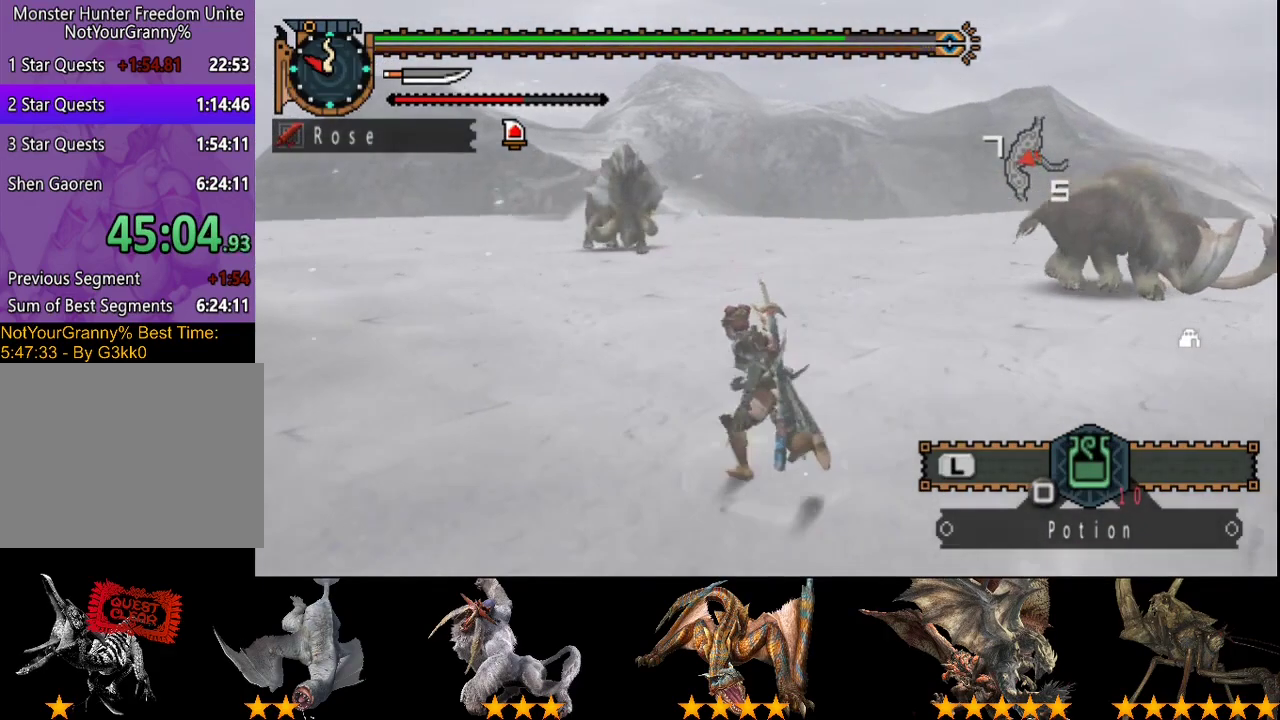
{"buttons": ["R2"], "left_stick": "up-left", "right_stick": "right", "events": [[467, "right_stick", "right"]]}
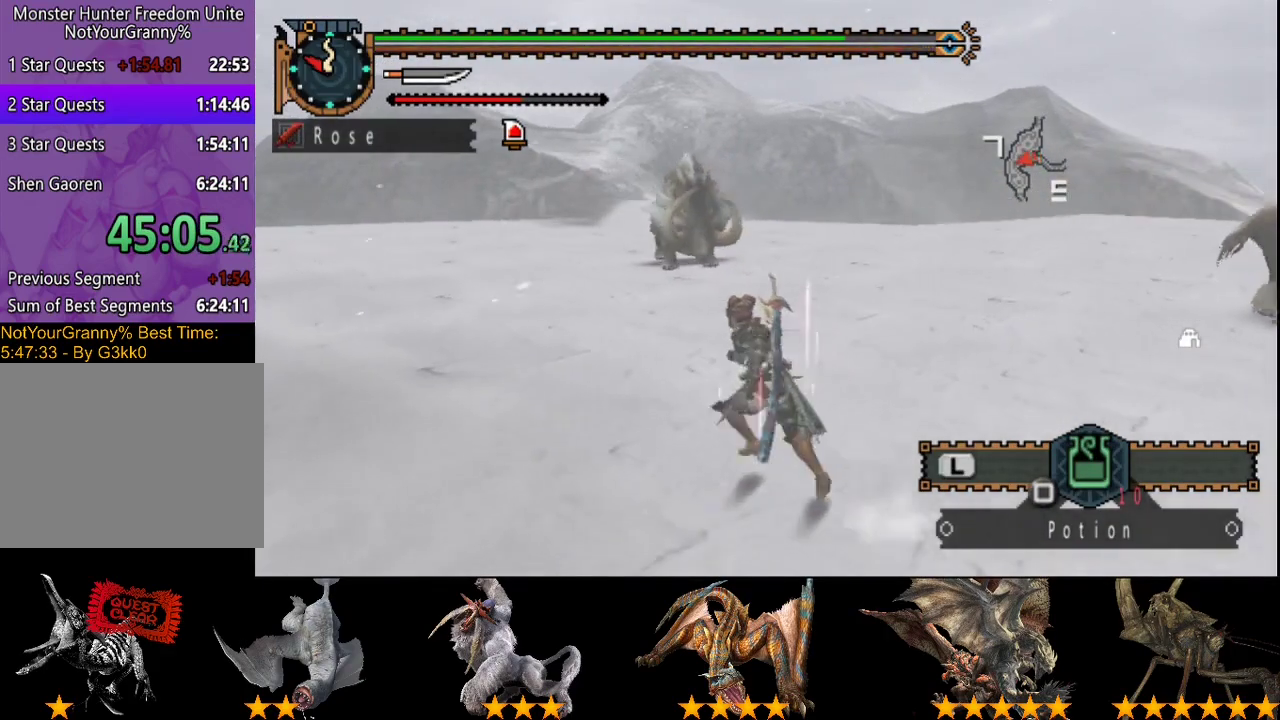
{"buttons": ["R2"], "left_stick": "up-left", "right_stick": "center", "events": [[100, "right_stick", "center"]]}
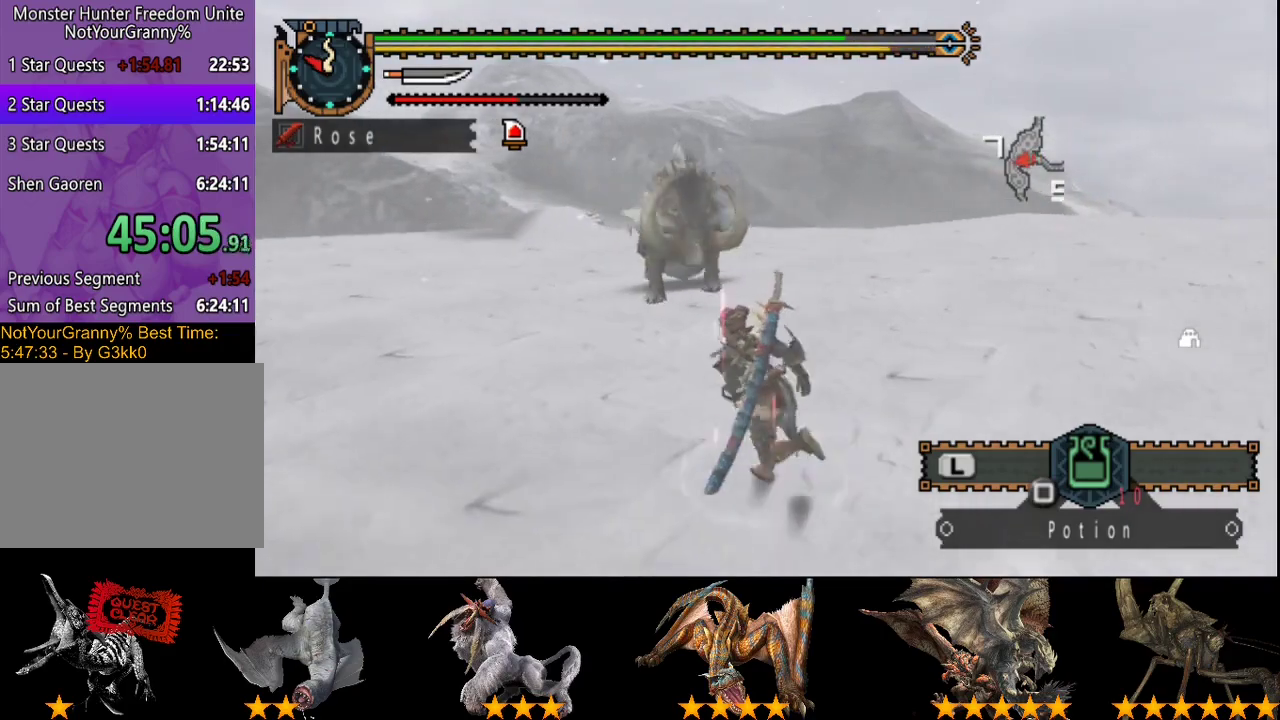
{"buttons": ["R2"], "left_stick": "up-left", "right_stick": "center", "events": []}
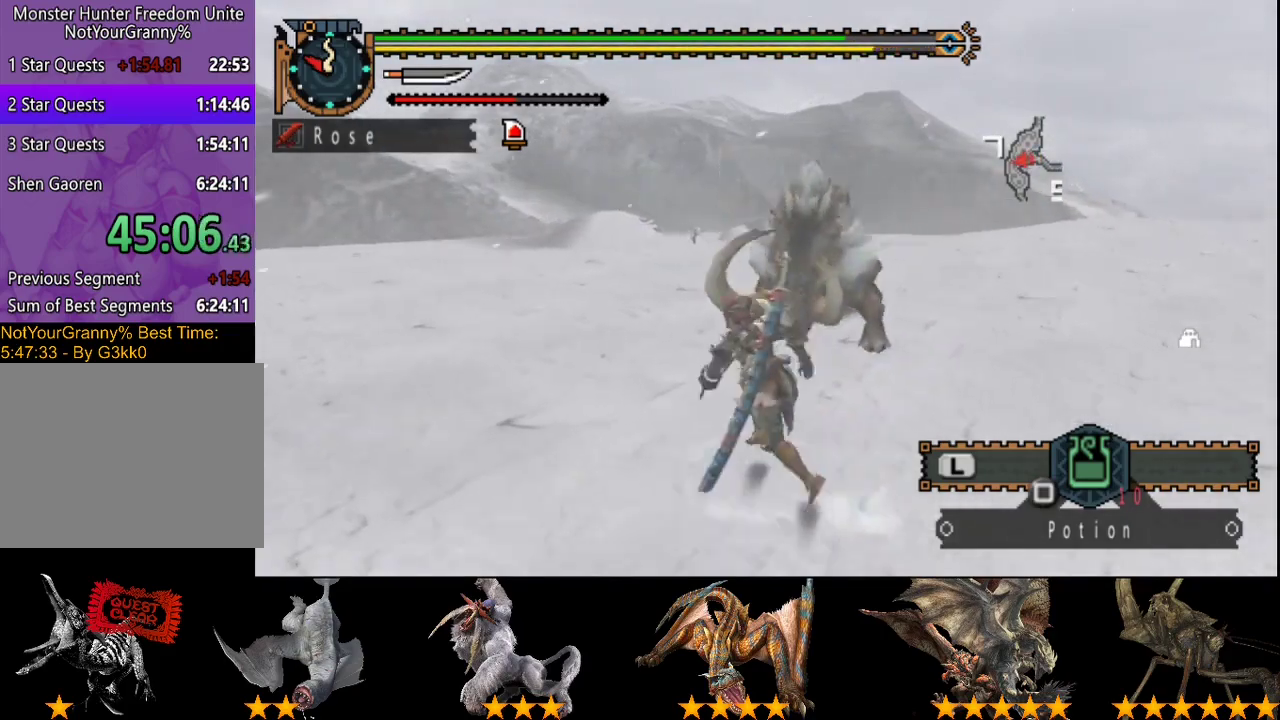
{"buttons": ["R2"], "left_stick": "up-left", "right_stick": "right", "events": [[17, "right_stick", "right"]]}
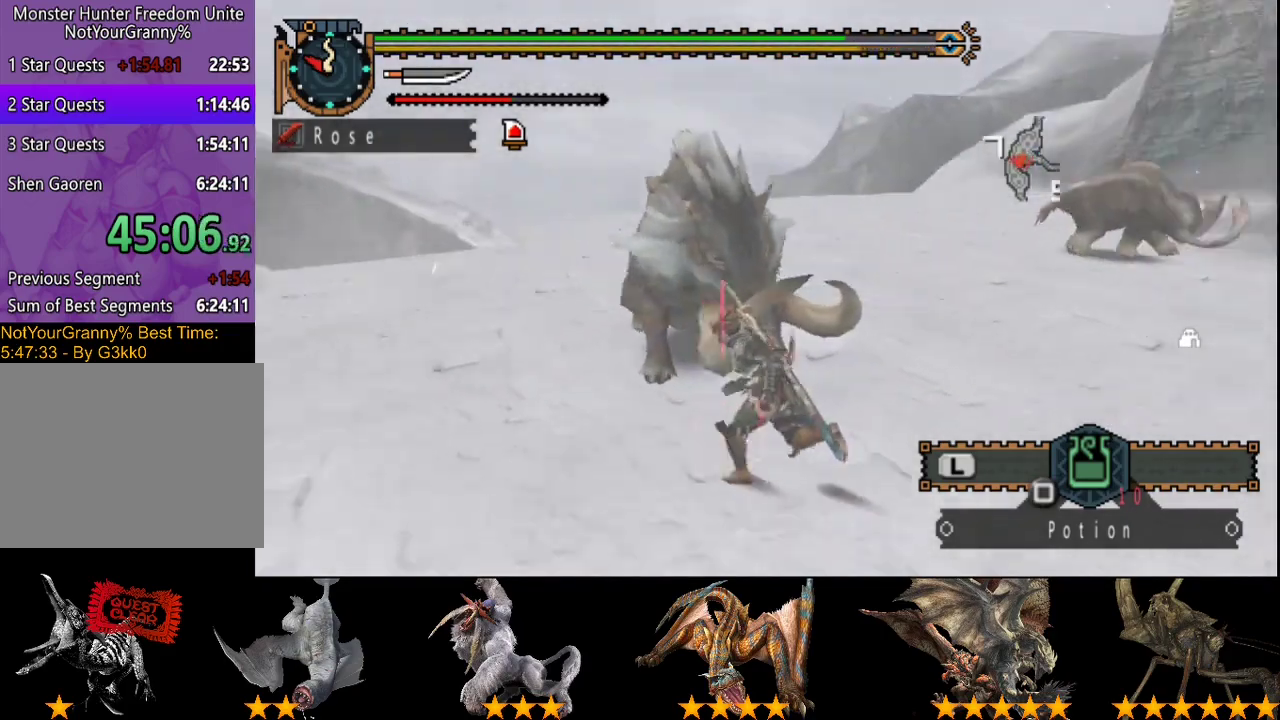
{"buttons": ["R2"], "left_stick": "left", "right_stick": "center", "events": [[17, "left_stick", "left"], [50, "R2", "up"], [83, "right_stick", "center"], [500, "R2", "down"]]}
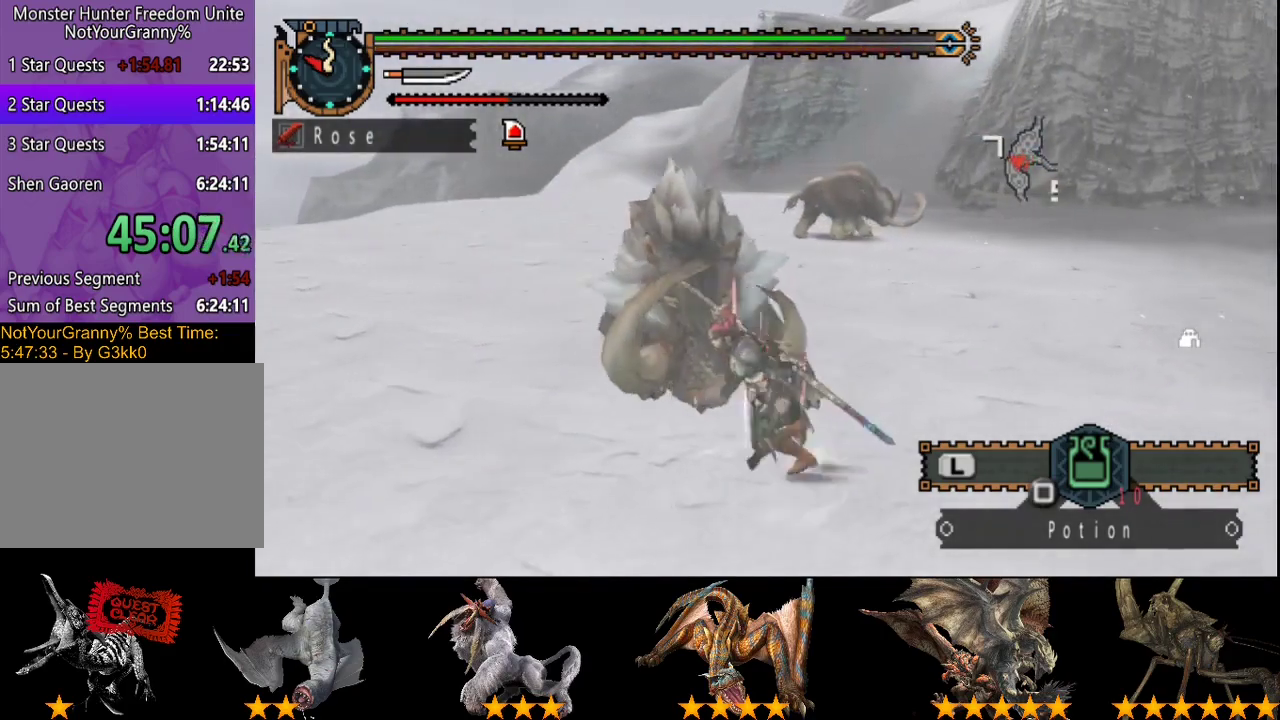
{"buttons": ["R2"], "left_stick": "left", "right_stick": "right", "events": [[267, "right_stick", "right"], [333, "left_stick", "up-left"], [500, "left_stick", "left"]]}
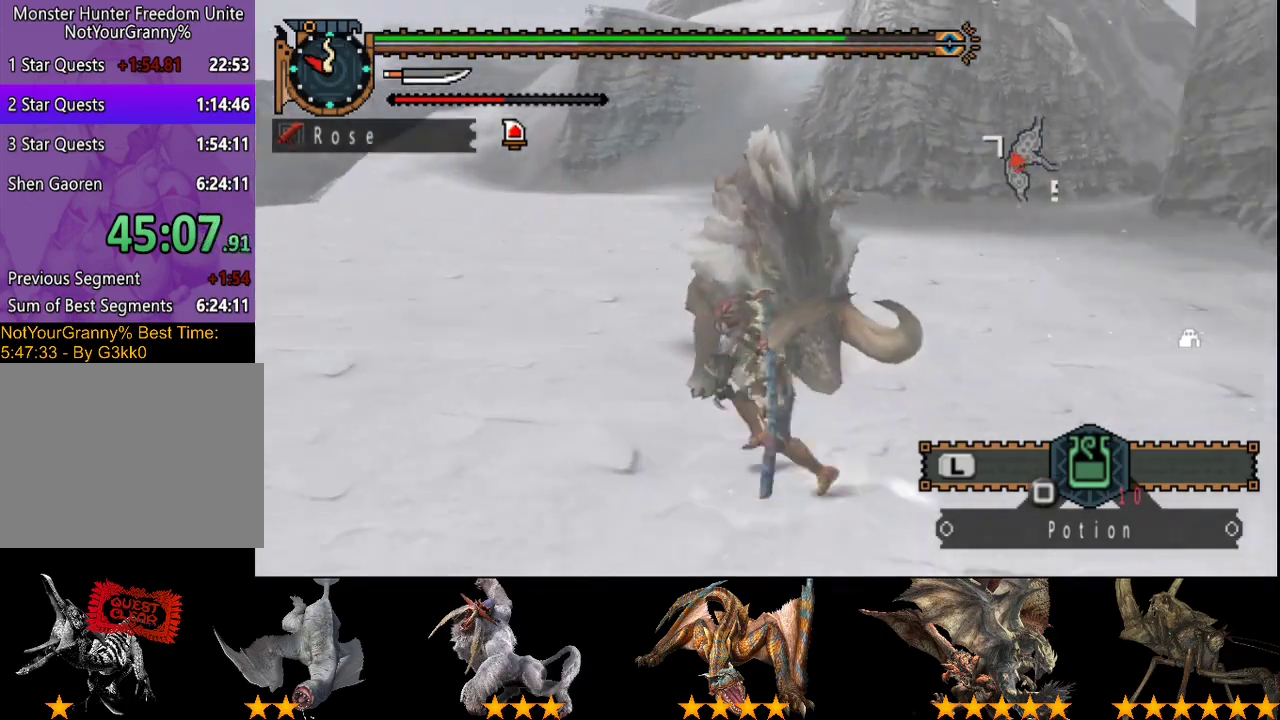
{"buttons": ["R2"], "left_stick": "left", "right_stick": "right", "events": [[33, "right_stick", "center"], [500, "right_stick", "right"]]}
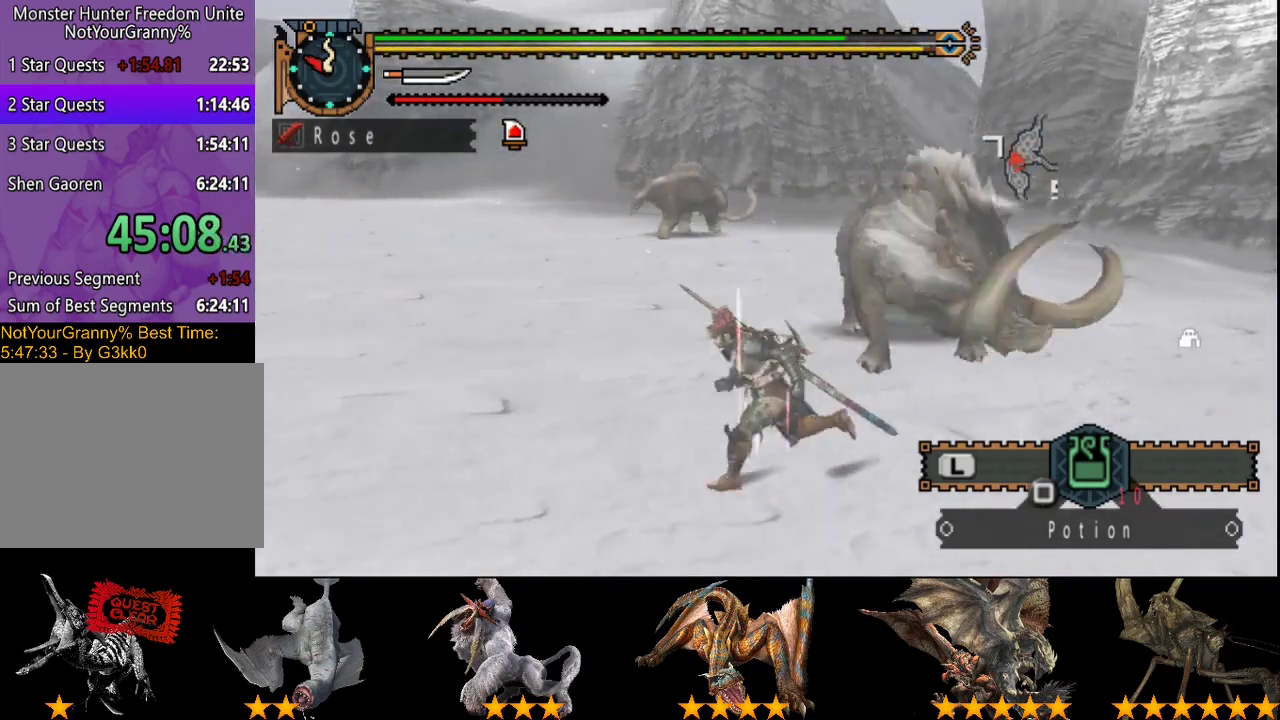
{"buttons": ["R2"], "left_stick": "right", "right_stick": "right", "events": [[333, "left_stick", "down-left"], [383, "left_stick", "down"], [483, "left_stick", "right"]]}
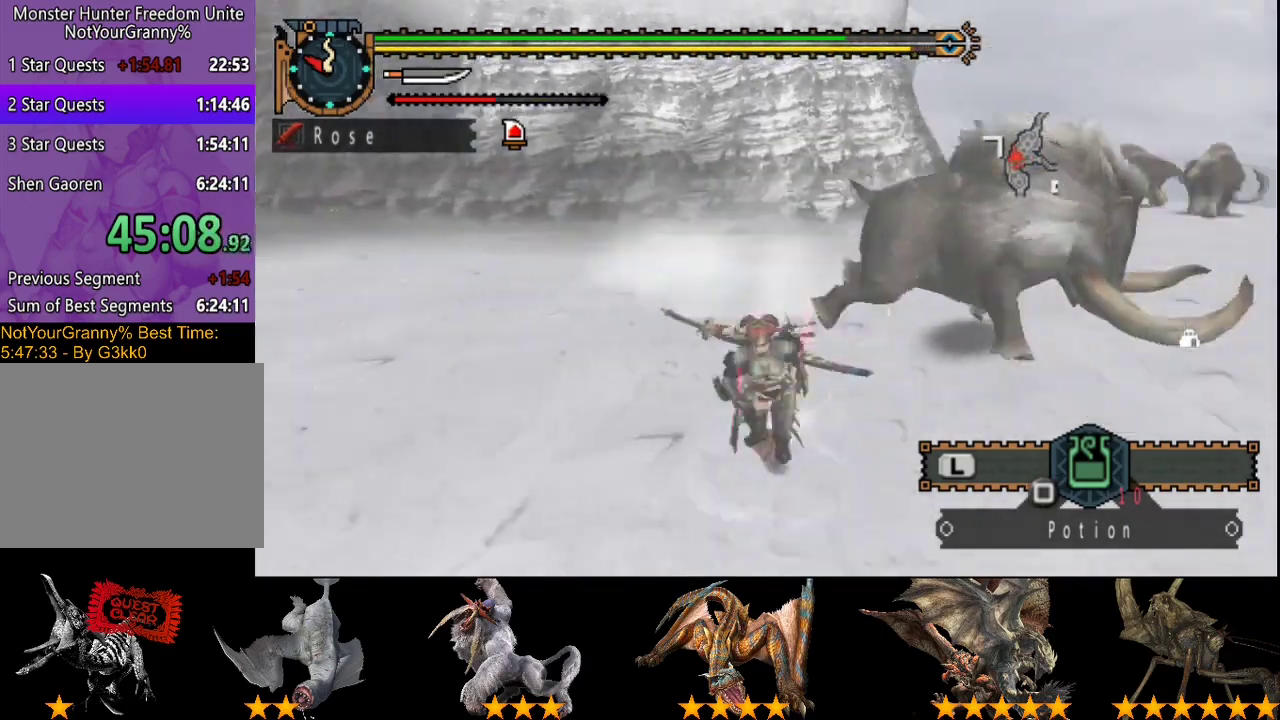
{"buttons": ["R2"], "left_stick": "up", "right_stick": "center", "events": [[50, "left_stick", "up-right"], [183, "right_stick", "center"], [217, "left_stick", "up"]]}
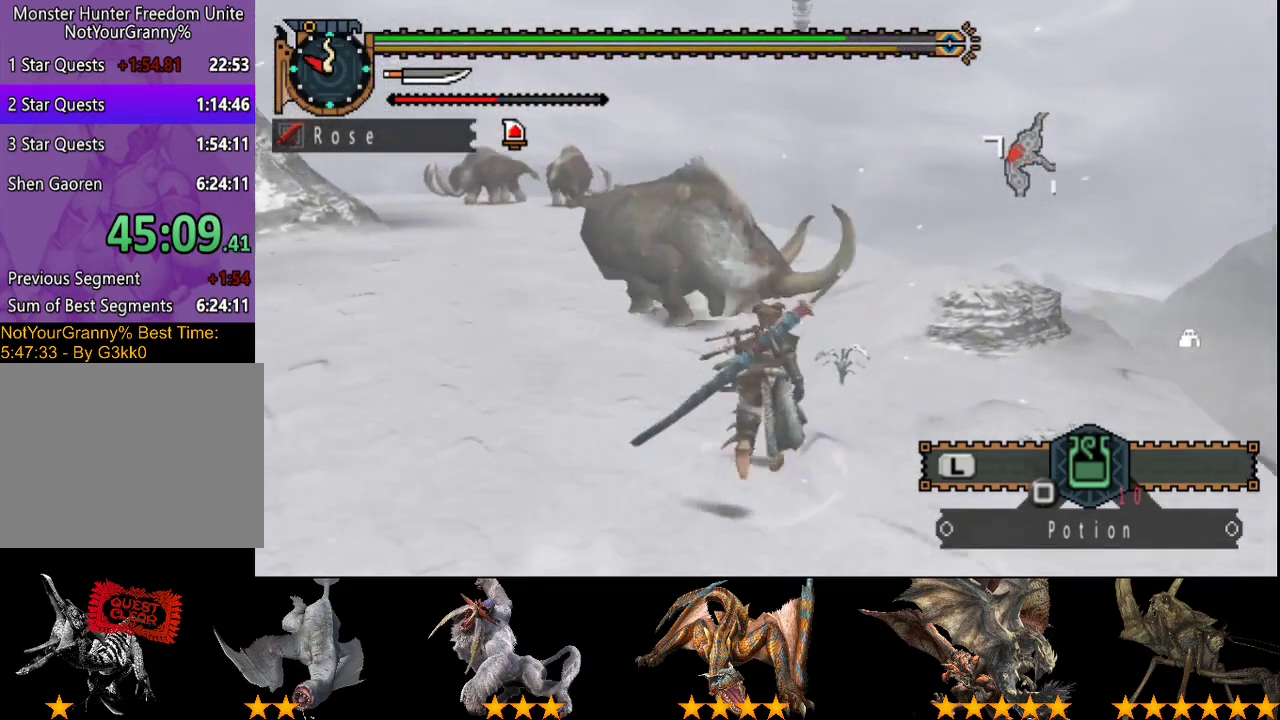
{"buttons": [], "left_stick": "up", "right_stick": "center", "events": [[50, "TRIANGLE", "down"], [83, "R2", "up"], [117, "TRIANGLE", "up"], [150, "left_stick", "up-left"], [217, "left_stick", "up"], [417, "TRIANGLE", "down"], [483, "TRIANGLE", "up"]]}
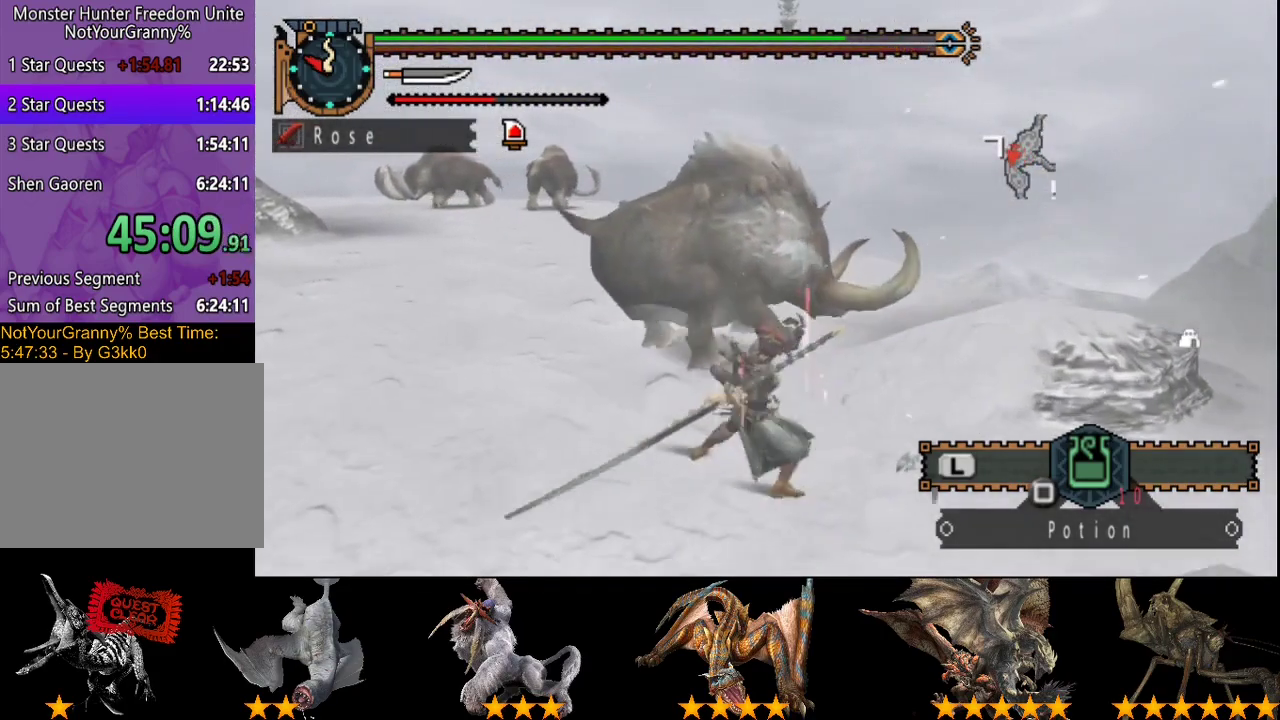
{"buttons": ["TRIANGLE"], "left_stick": "up", "right_stick": "center", "events": [[50, "TRIANGLE", "down"], [117, "TRIANGLE", "up"], [167, "TRIANGLE", "down"], [400, "TRIANGLE", "up"], [467, "TRIANGLE", "down"]]}
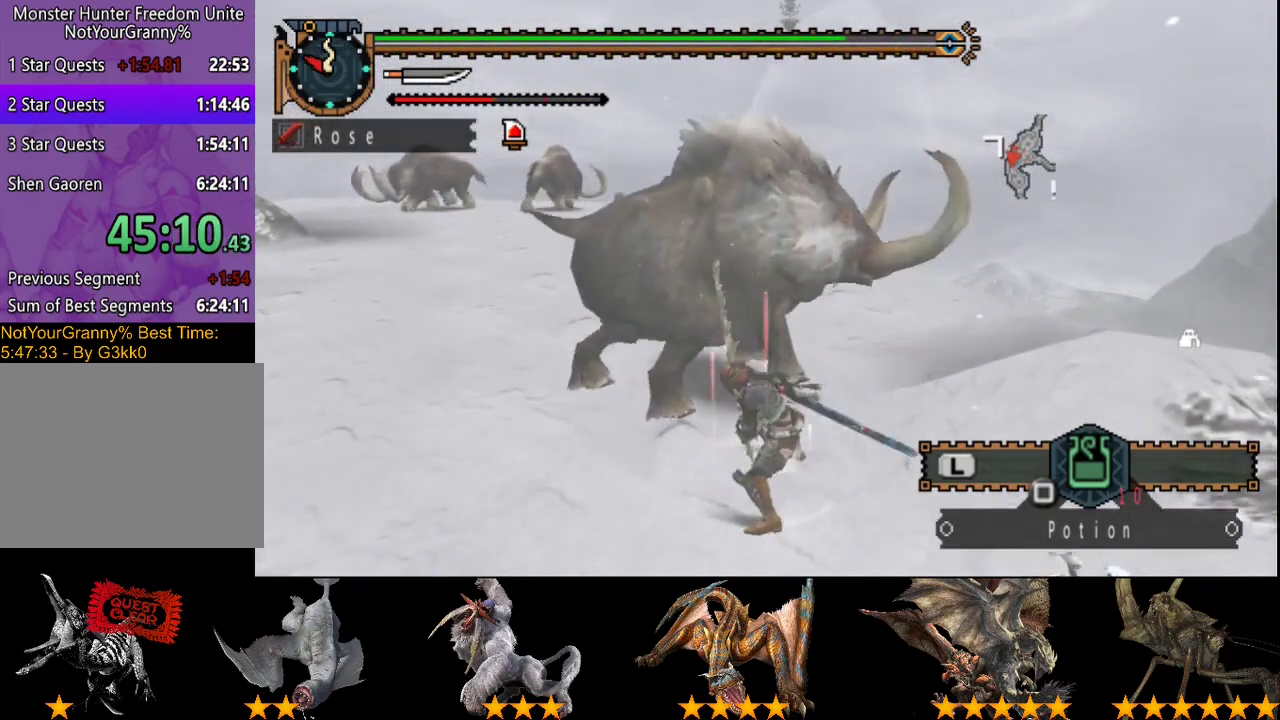
{"buttons": [], "left_stick": "up", "right_stick": "center", "events": [[167, "TRIANGLE", "up"], [233, "TRIANGLE", "down"], [333, "TRIANGLE", "up"], [400, "TRIANGLE", "down"], [467, "TRIANGLE", "up"]]}
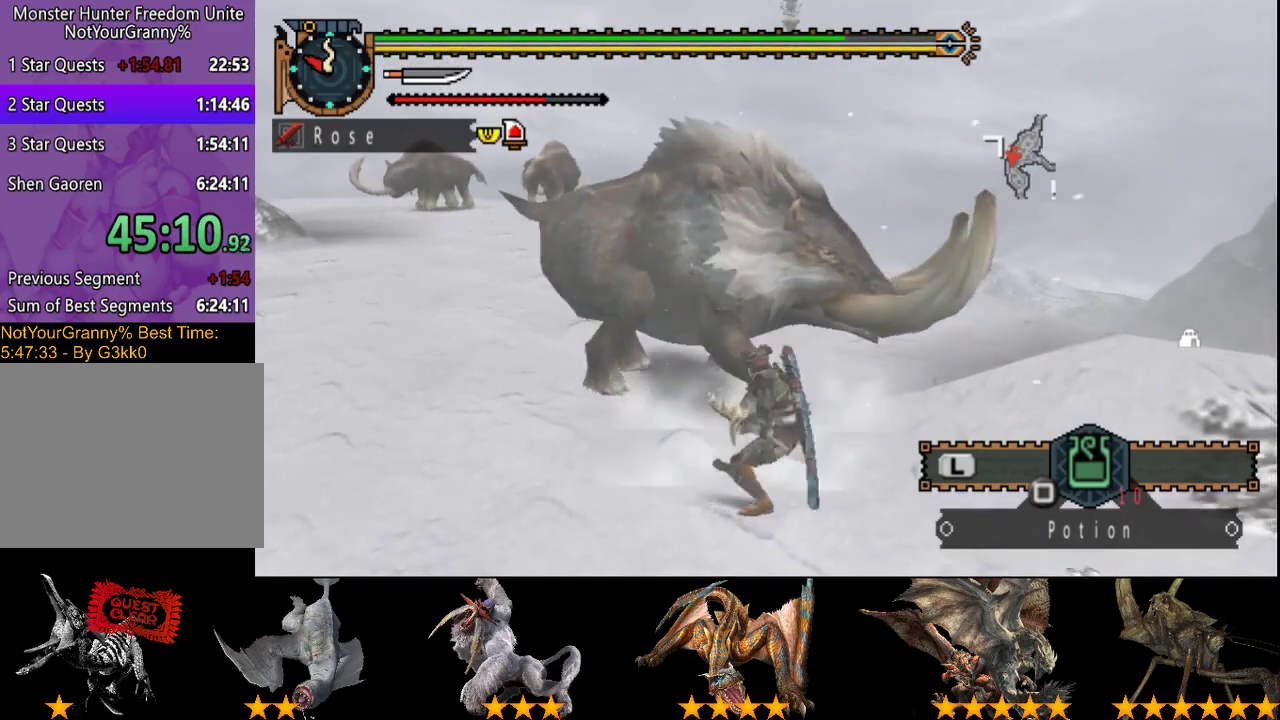
{"buttons": ["CIRCLE"], "left_stick": "up", "right_stick": "center", "events": [[33, "TRIANGLE", "down"], [33, "left_stick", "center"], [200, "left_stick", "up-left"], [300, "TRIANGLE", "up"], [333, "left_stick", "up"], [433, "CIRCLE", "down"]]}
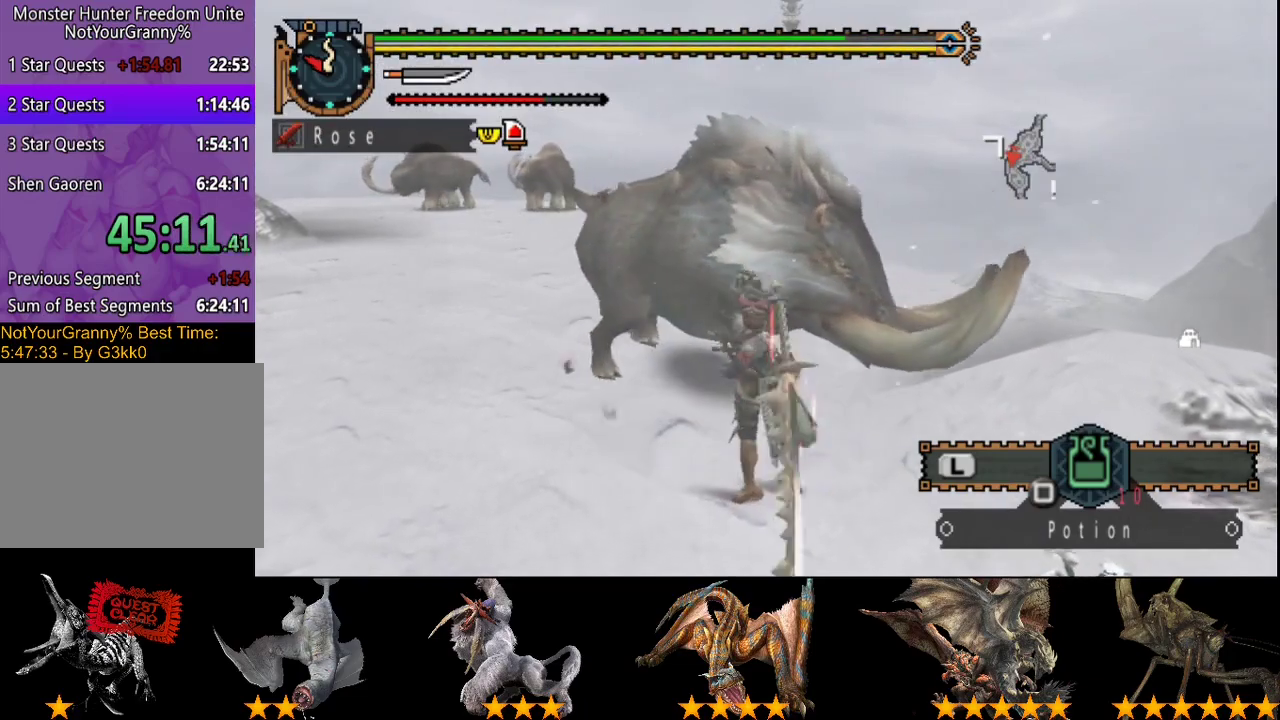
{"buttons": [], "left_stick": "up", "right_stick": "center", "events": [[33, "CIRCLE", "up"], [100, "CIRCLE", "down"], [167, "CIRCLE", "up"], [233, "CIRCLE", "down"], [333, "CIRCLE", "up"], [400, "CIRCLE", "down"], [467, "CIRCLE", "up"]]}
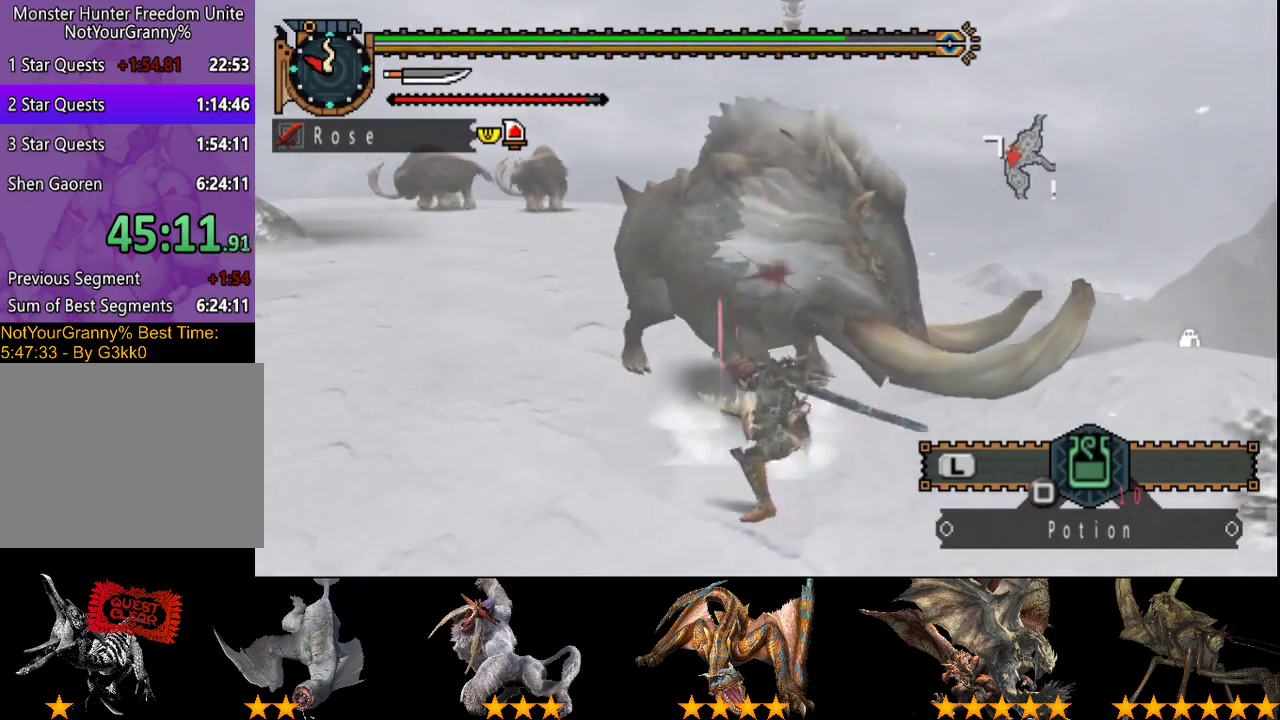
{"buttons": [], "left_stick": "up", "right_stick": "center", "events": [[33, "CIRCLE", "down"], [133, "CIRCLE", "up"], [183, "CIRCLE", "down"], [417, "CIRCLE", "up"]]}
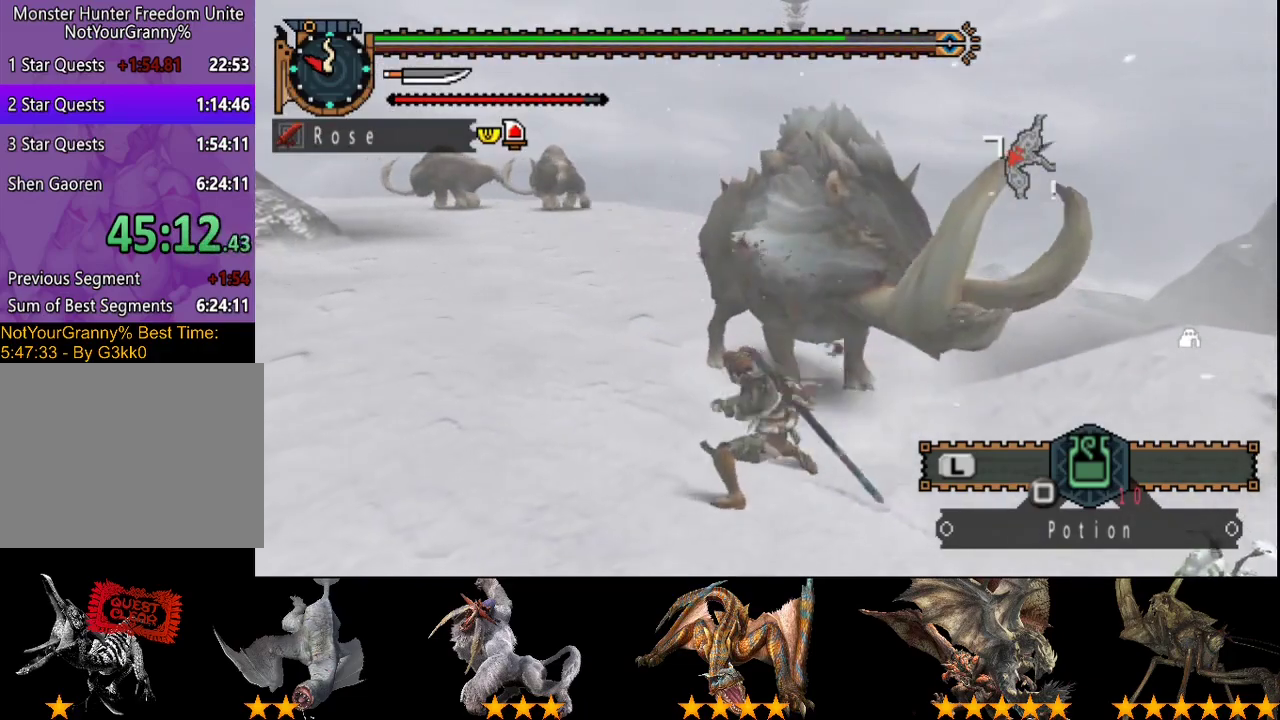
{"buttons": [], "left_stick": "up-left", "right_stick": "center"}
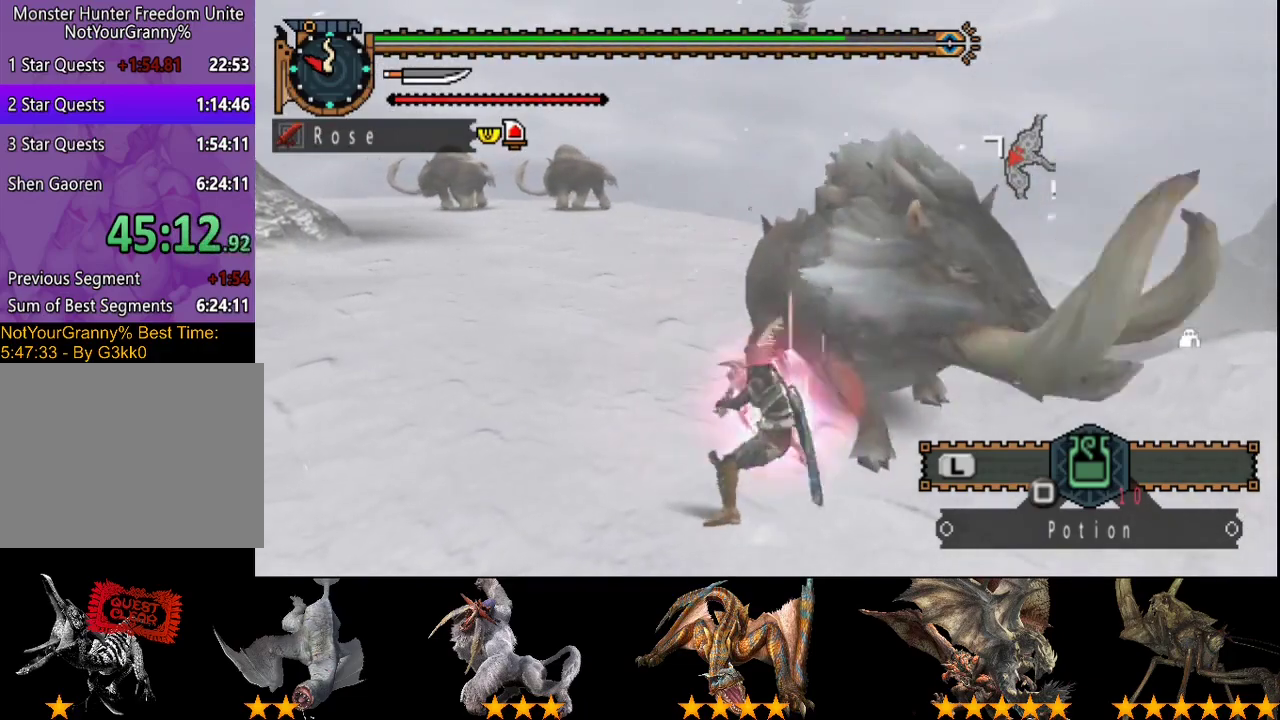
{"buttons": [], "left_stick": "up-right", "right_stick": "center"}
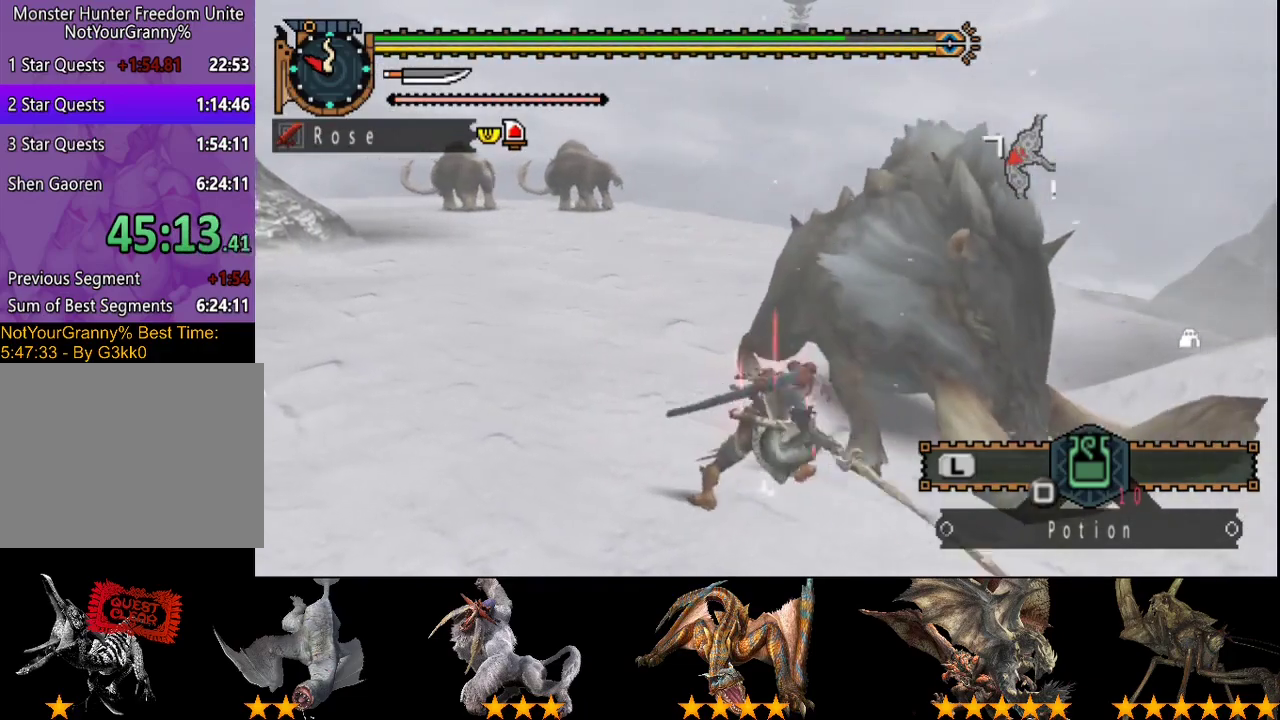
{"buttons": [], "left_stick": "right", "right_stick": "center", "events": [[67, "R2", "down"], [67, "left_stick", "center"], [167, "R2", "up"], [200, "DPAD_RIGHT", "down"], [233, "R2", "down"], [300, "DPAD_RIGHT", "up"], [333, "R2", "up"], [400, "R2", "down"], [467, "left_stick", "right"], [500, "R2", "up"]]}